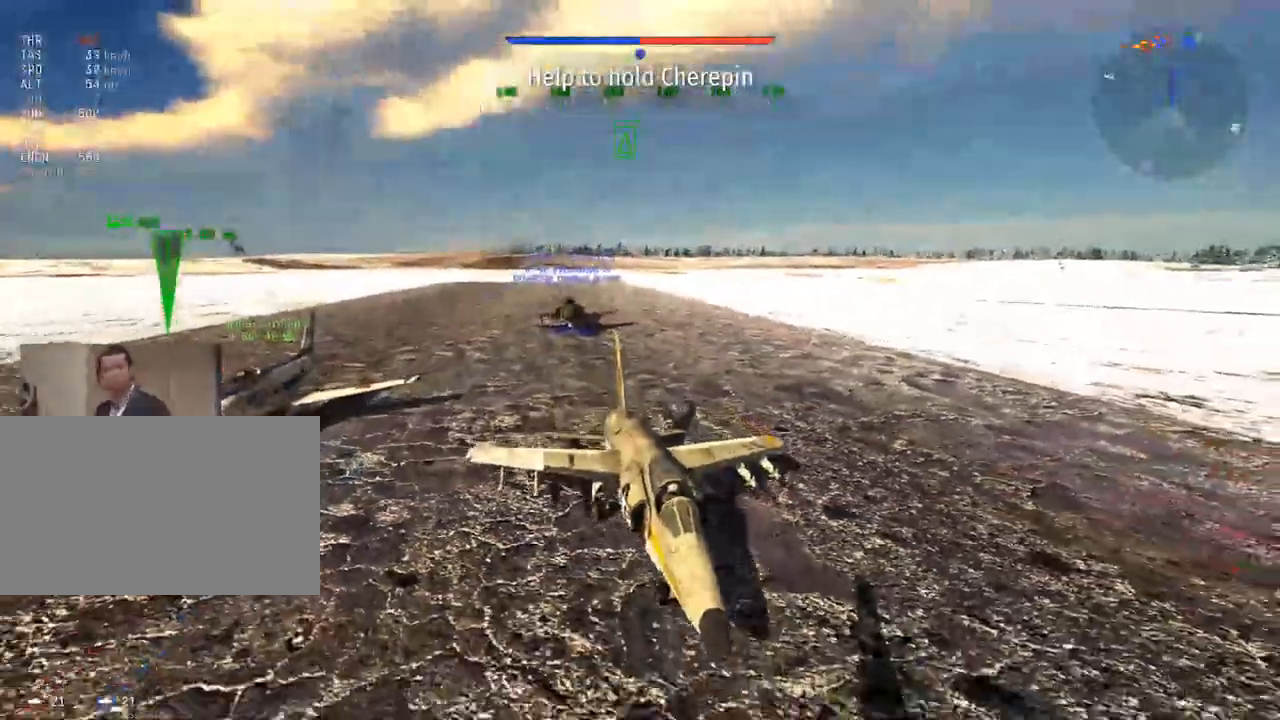
Gameplay with keyboard and mouse; each line is a JSON object with the keys and mouse buttons held at the frame after it. "events" lists presses ("down") and releases ("up") of "1", "2", "3", "4", "5", "a", "alt", "c", "caps_lock", "ctrl", "d", "e", "f", "g", "q", "r", "s", "shift", "space", "t", "tab", "v", "w", "x", "z", "mouse_left", "mouse_wheel" and "mouse_right" between this image and that frame as [ms after this image, input, new state], when the widget could be followed in between. "mouse_left", "mouse_wheel", "mouse_right" = the "left", "wheel", "right" buttons of the "mouse" list. No other keys are recorded. "wheel" means that the mouse wheel is clicked or scrolled. "mouse_move" is the direction in which the mouse moves at that frame (one of eight, or "still"), when it could be read.
{"keys": ["c", "w"], "mouse": [], "mouse_move": "still", "events": []}
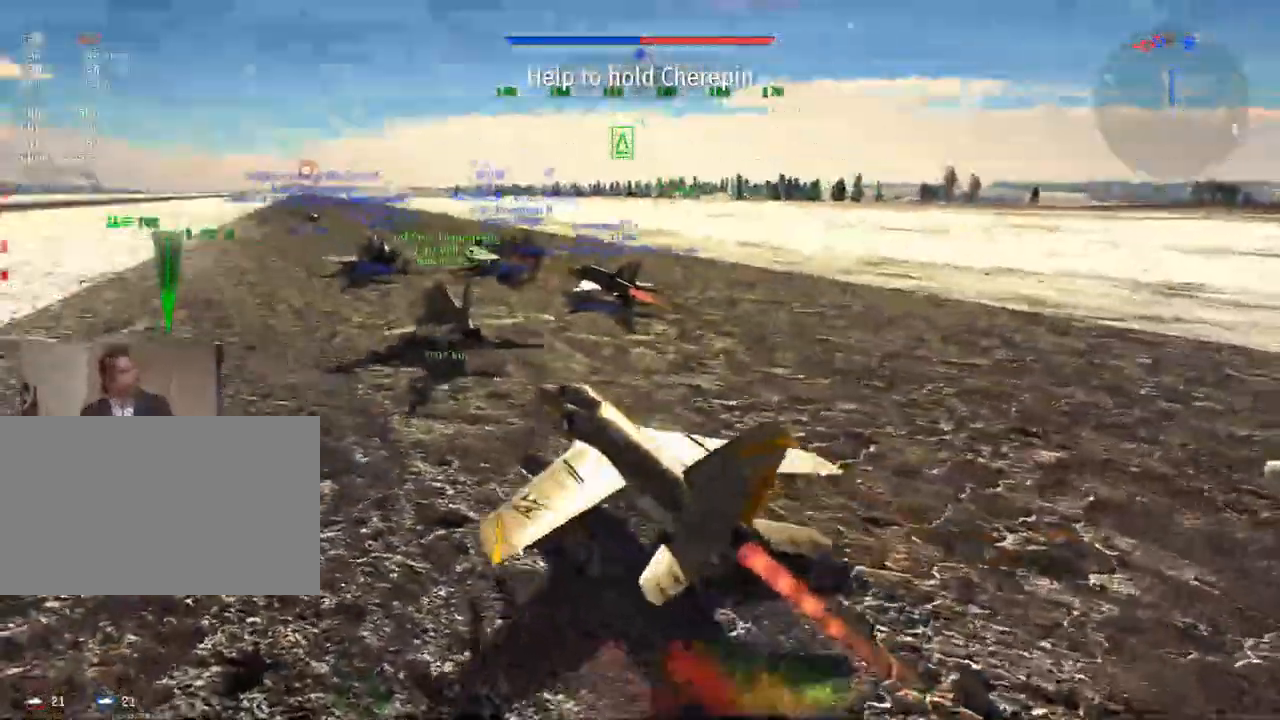
{"keys": ["c", "w"], "mouse": [], "mouse_move": "still", "events": []}
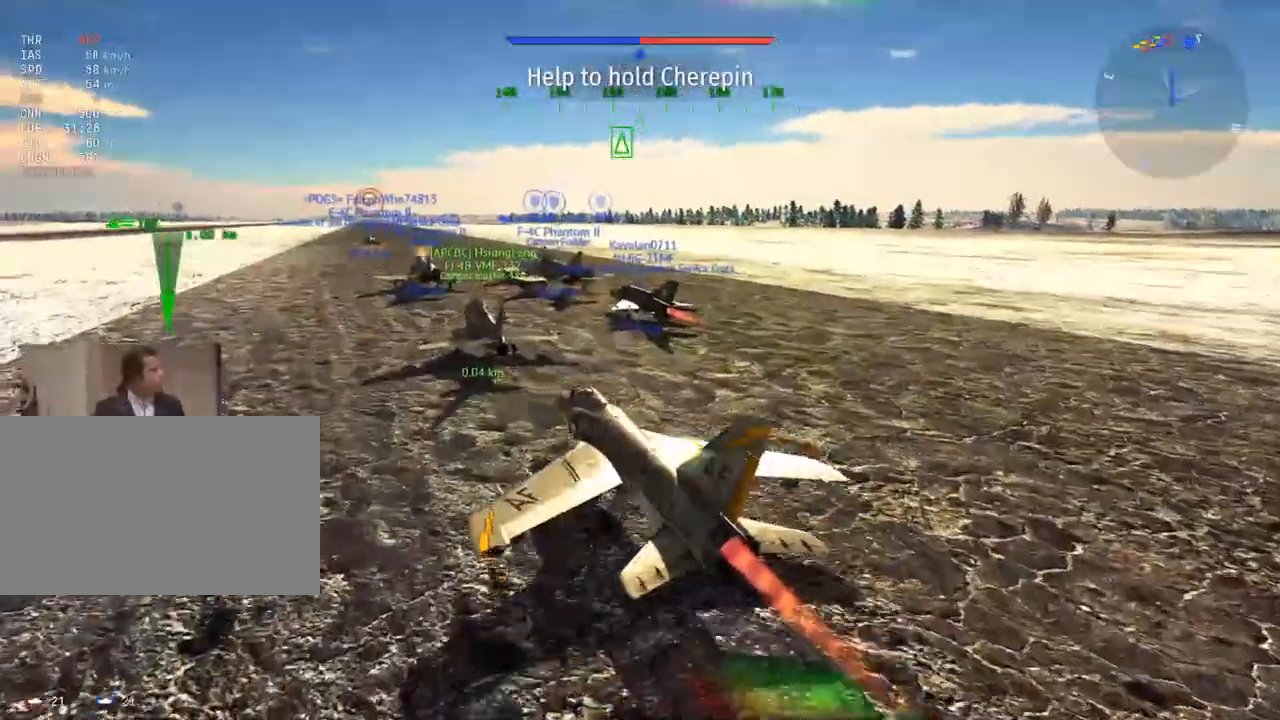
{"keys": ["c", "w"], "mouse": [], "mouse_move": "still", "events": []}
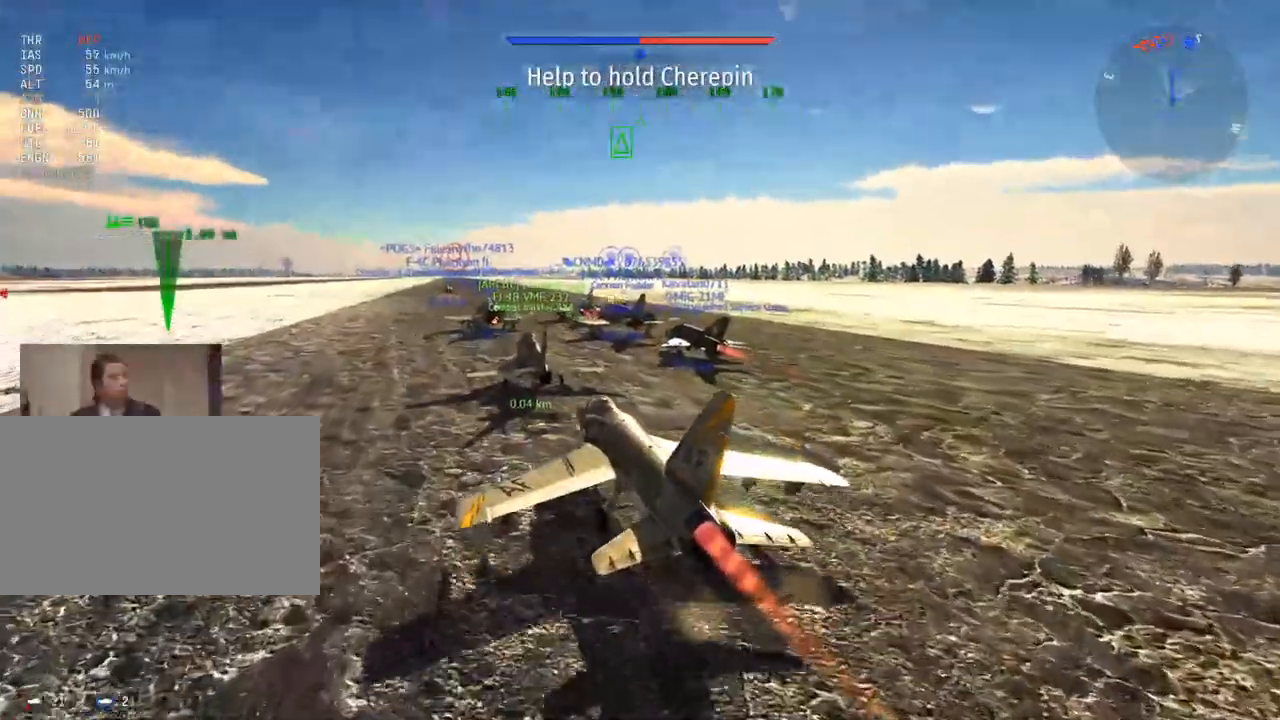
{"keys": ["c", "w"], "mouse": [], "mouse_move": "still", "events": []}
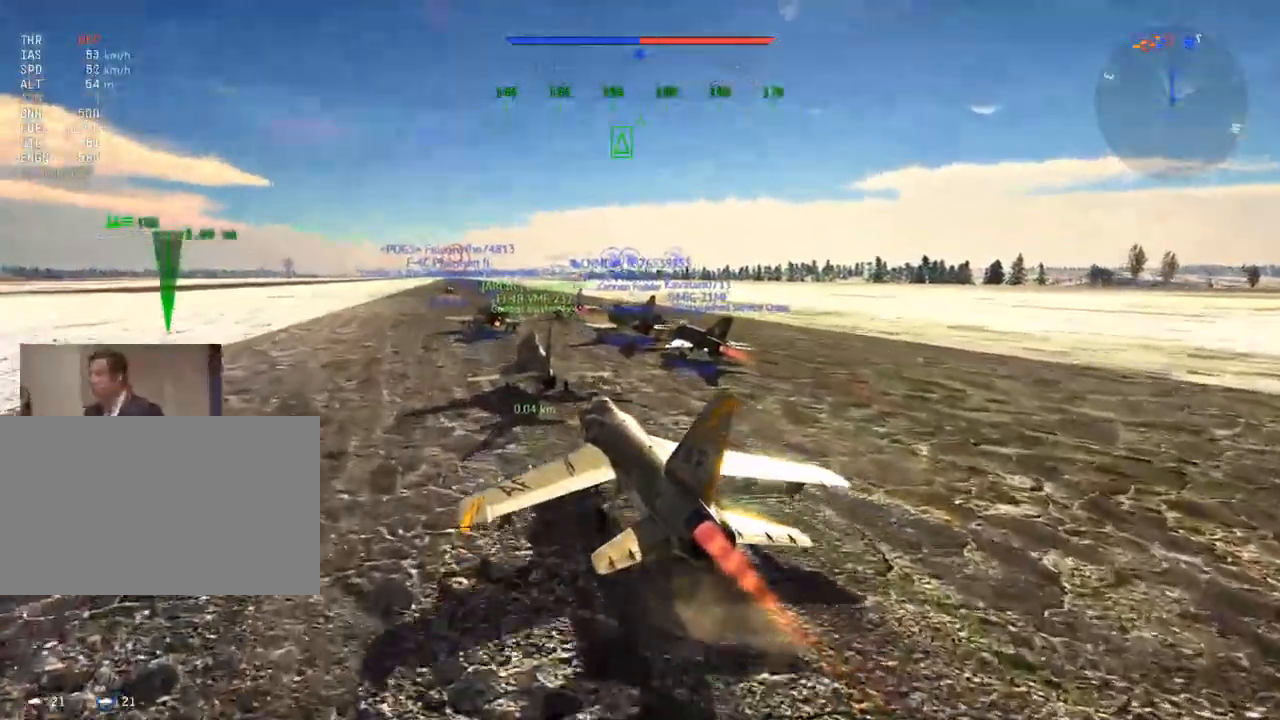
{"keys": ["c", "w"], "mouse": [], "mouse_move": "still", "events": []}
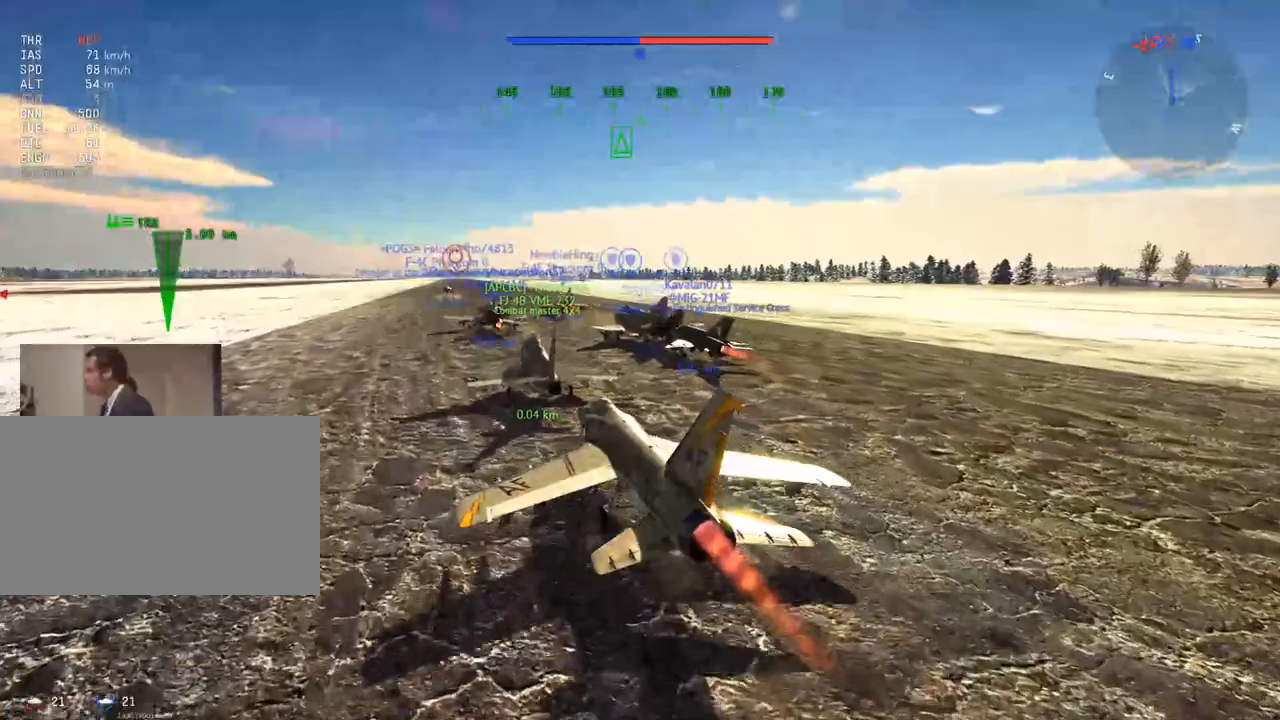
{"keys": ["c", "w"], "mouse": [], "mouse_move": "still", "events": []}
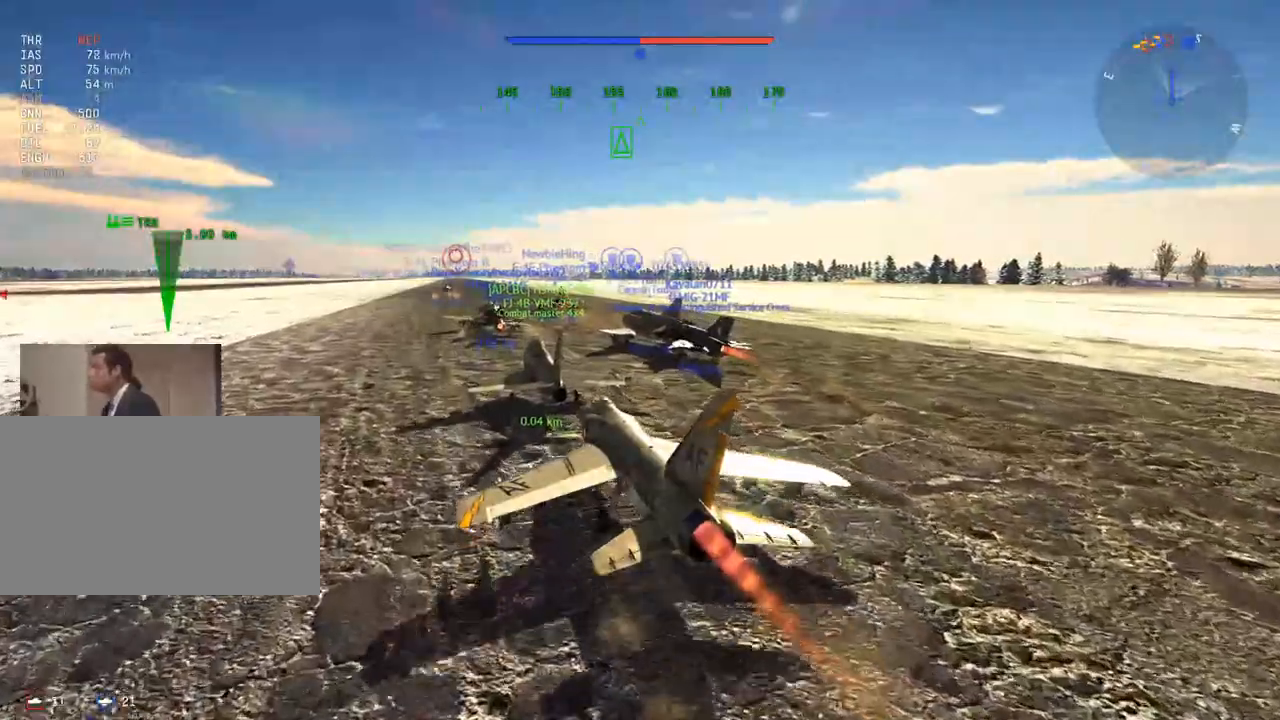
{"keys": ["c", "w"], "mouse": [], "mouse_move": "still", "events": [[317, "z", "down"], [467, "z", "up"]]}
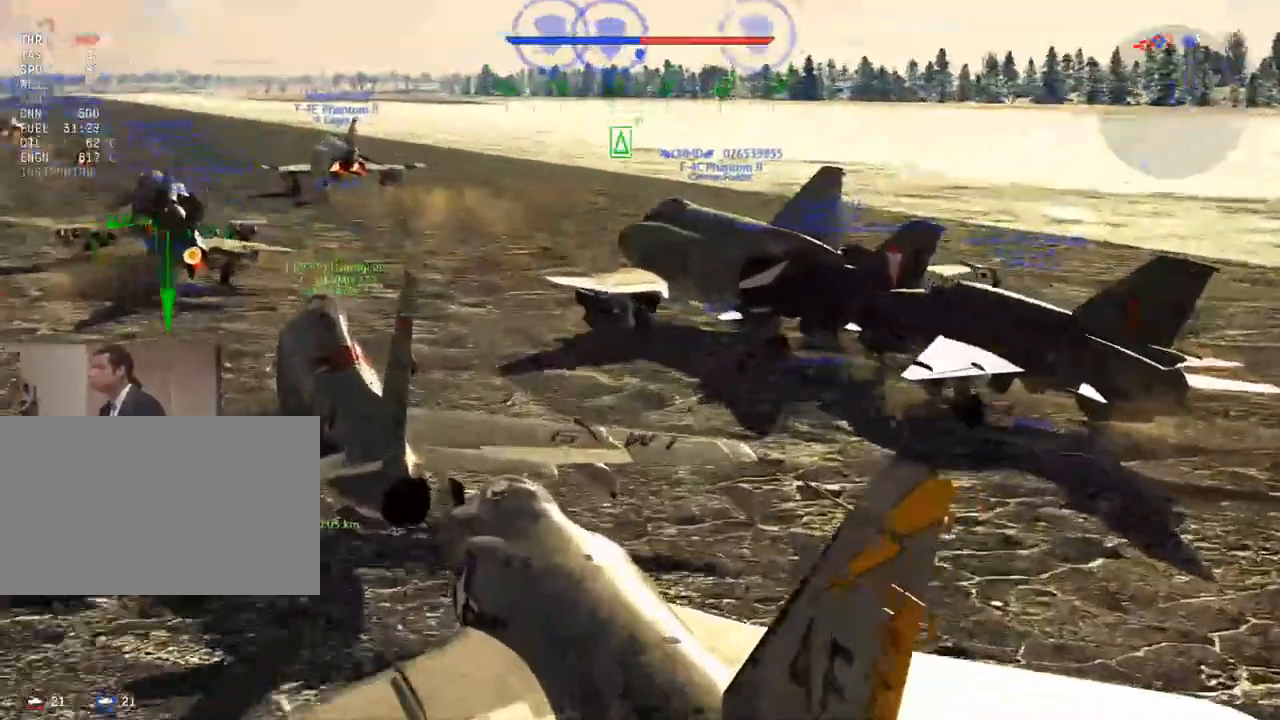
{"keys": ["c", "w"], "mouse": [], "mouse_move": "still", "events": []}
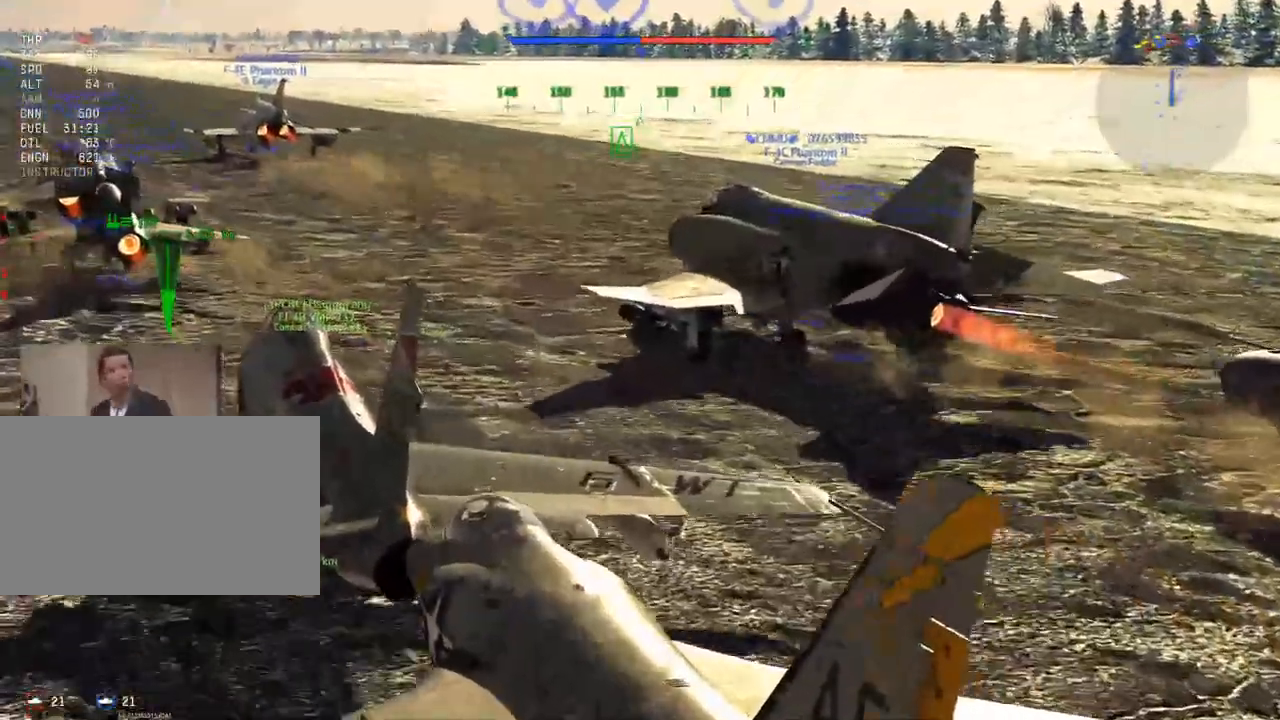
{"keys": ["c", "w"], "mouse": [], "mouse_move": "still", "events": [[17, "z", "down"], [167, "z", "up"]]}
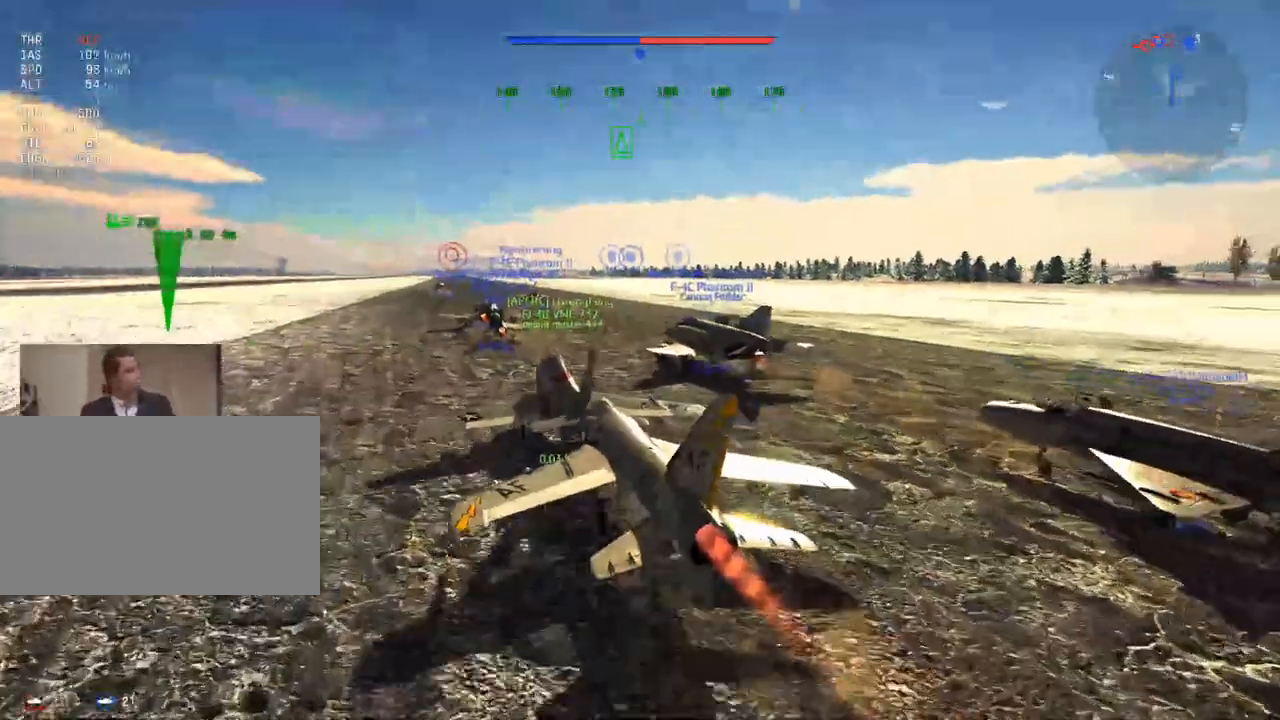
{"keys": ["c", "w"], "mouse": [], "mouse_move": "still", "events": []}
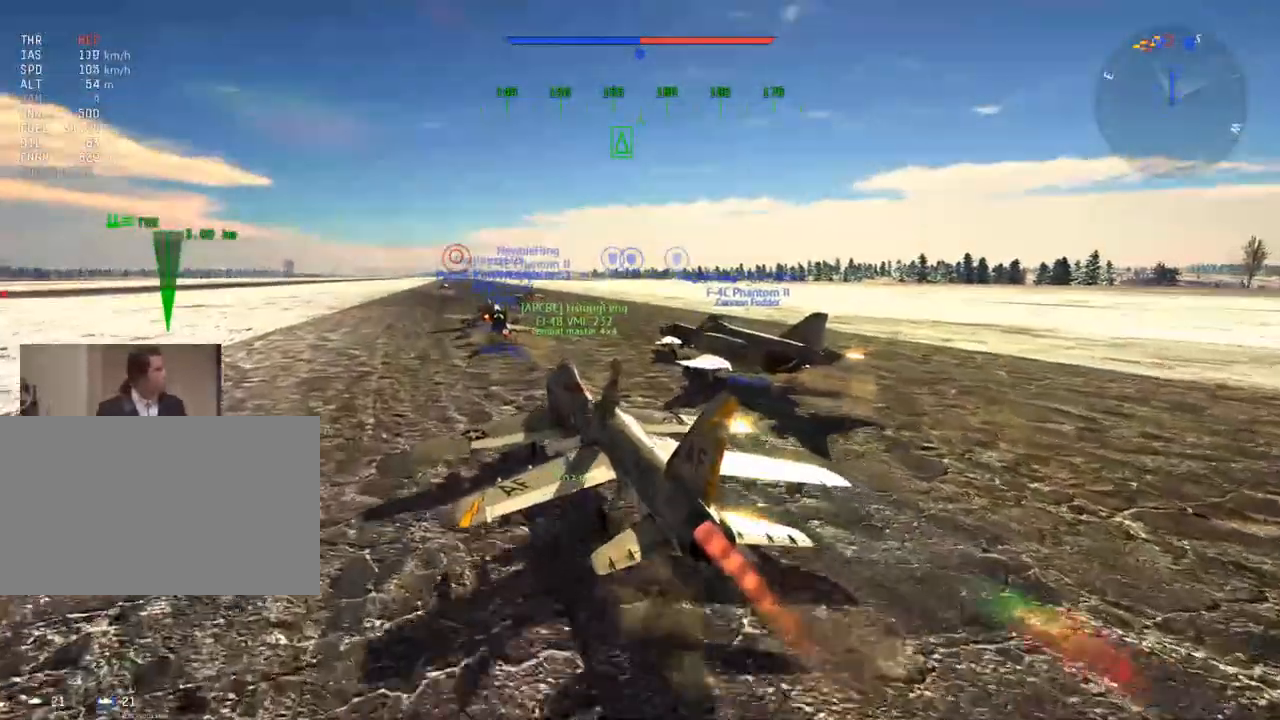
{"keys": ["c", "w"], "mouse": [], "mouse_move": "still", "events": []}
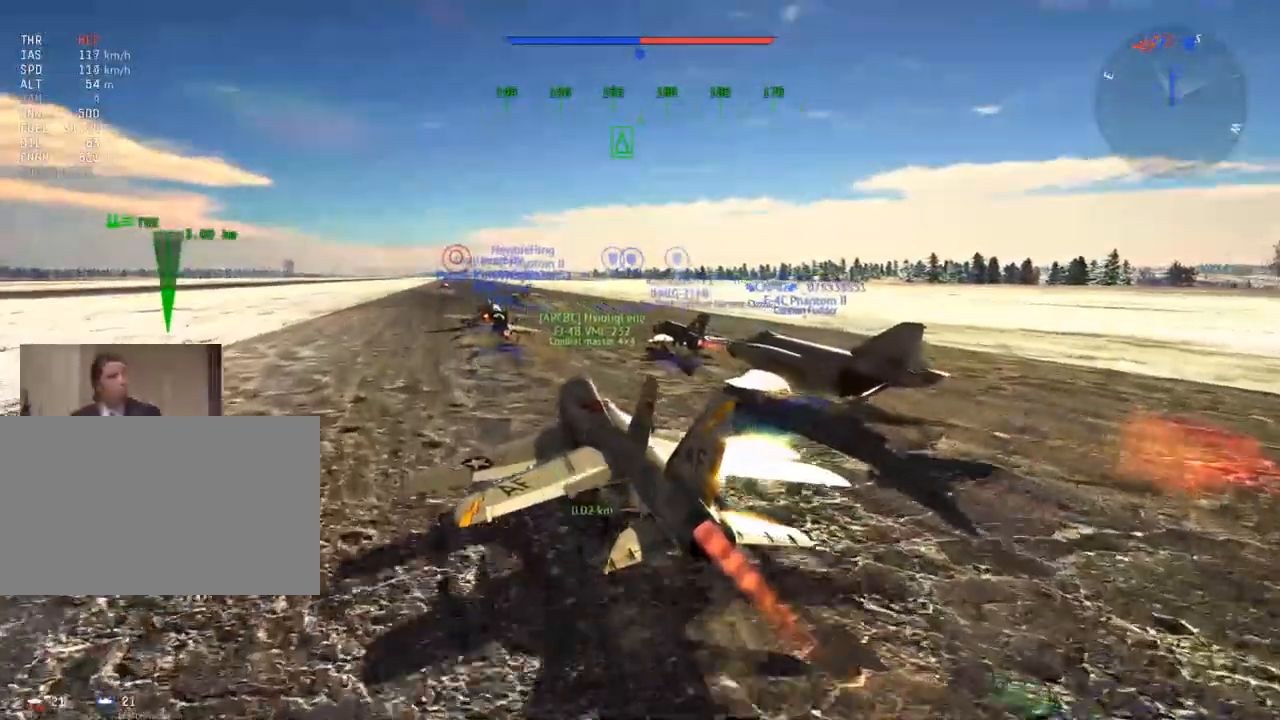
{"keys": ["c", "tab", "w"], "mouse": [], "mouse_move": "still", "events": [[150, "tab", "down"]]}
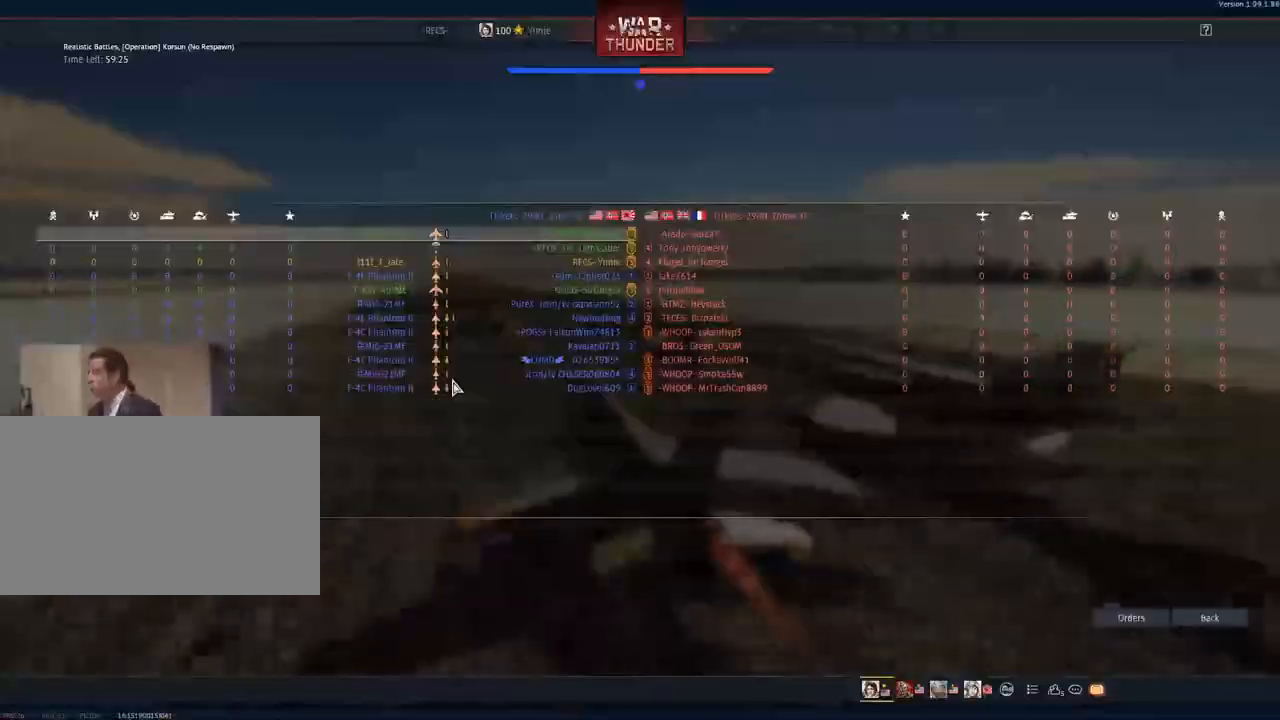
{"keys": ["c", "tab", "w"], "mouse": [], "mouse_move": "still", "events": []}
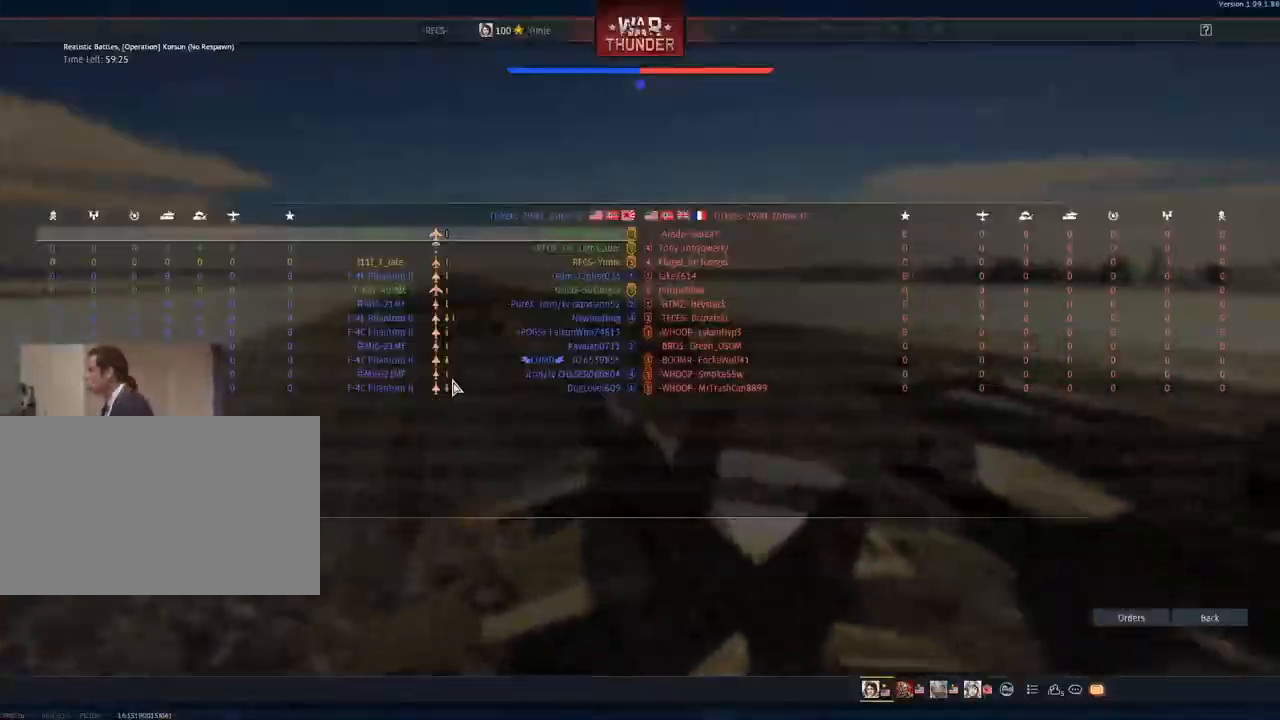
{"keys": ["c", "tab", "w"], "mouse": [], "mouse_move": "down-left", "events": []}
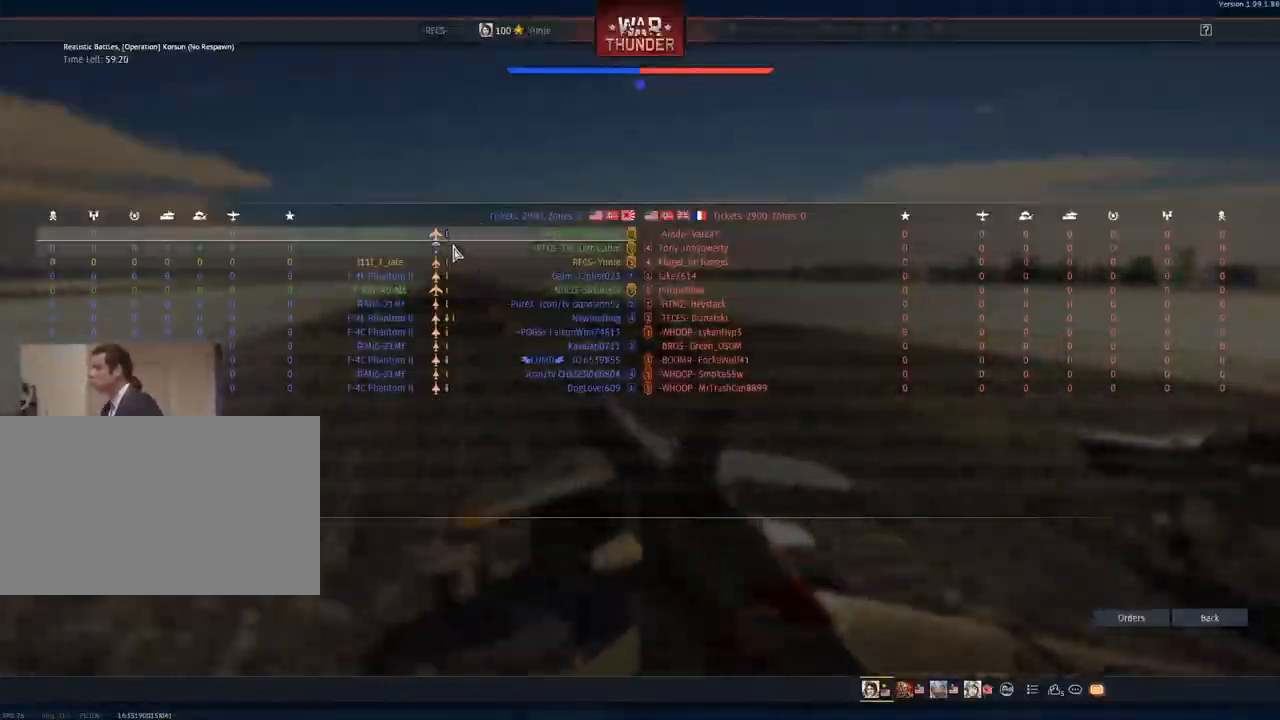
{"keys": ["c", "tab", "w"], "mouse": [], "mouse_move": "down", "events": [[300, "mouse_left", "down"], [384, "mouse_left", "up"]]}
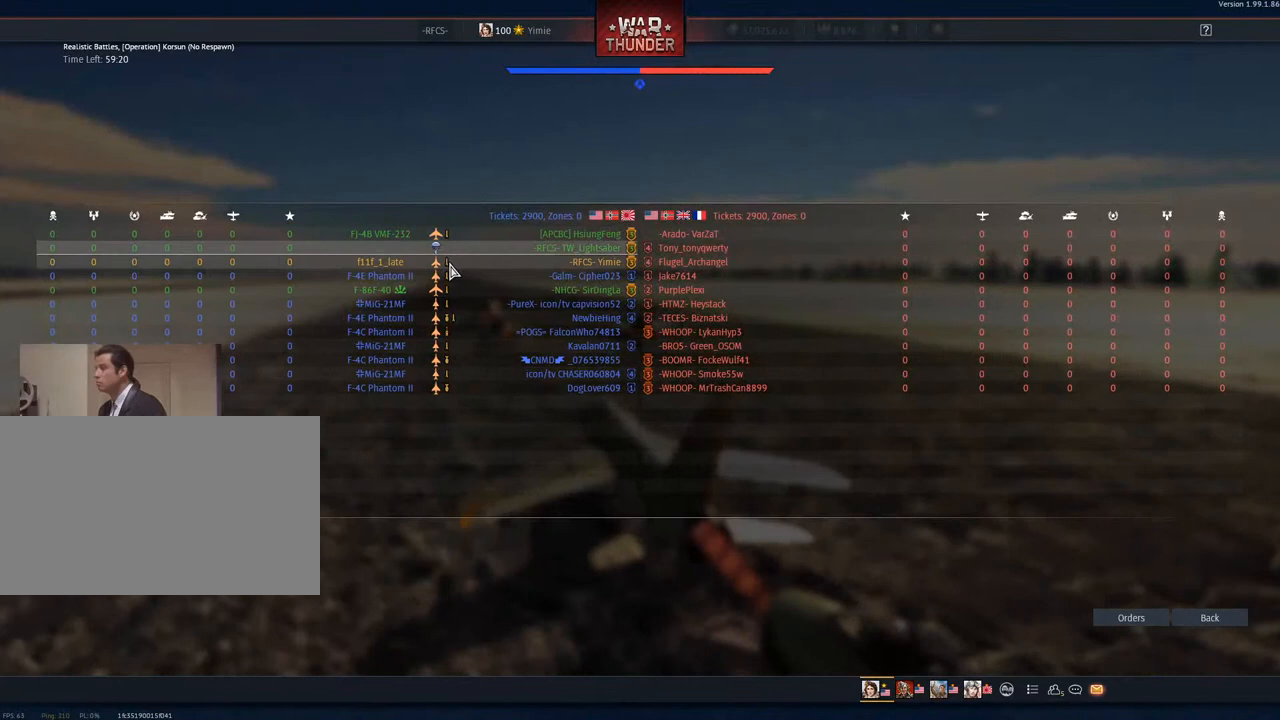
{"keys": ["c", "tab", "w"], "mouse": [], "mouse_move": "still", "events": [[216, "mouse_left", "down"], [300, "mouse_left", "up"]]}
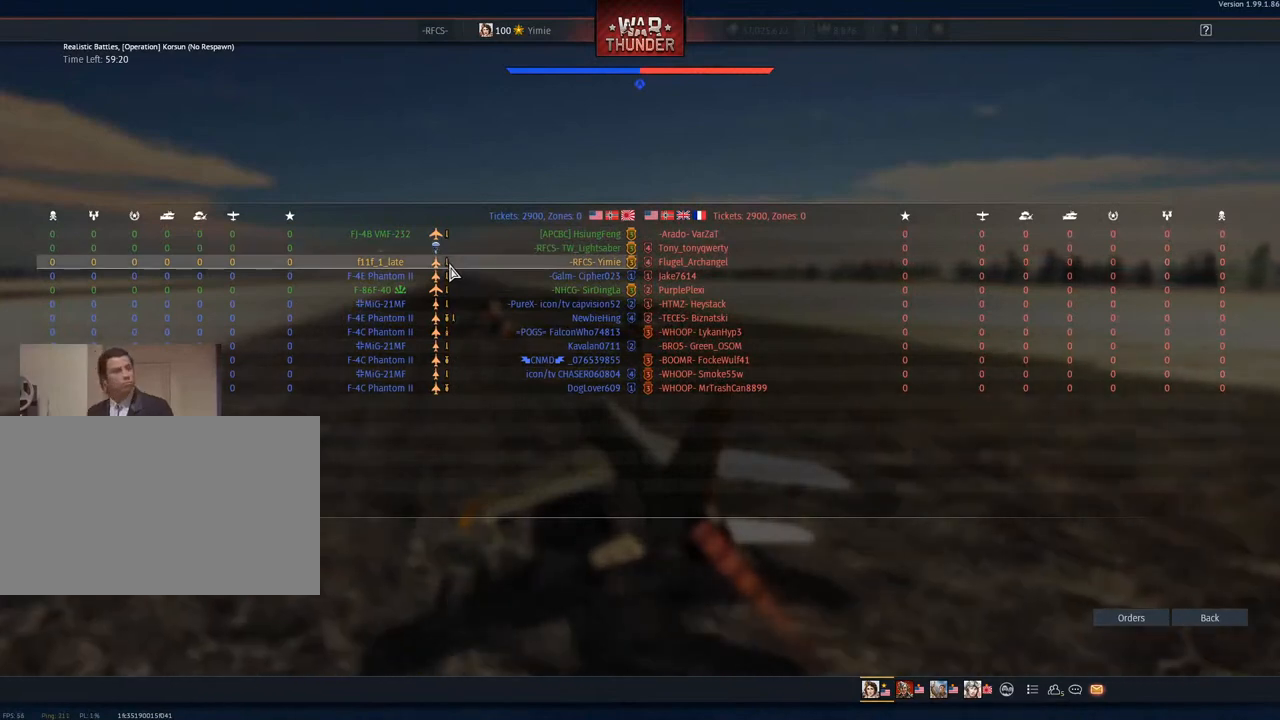
{"keys": ["c", "tab", "w"], "mouse": [], "mouse_move": "still", "events": [[317, "mouse_left", "down"], [467, "mouse_left", "up"]]}
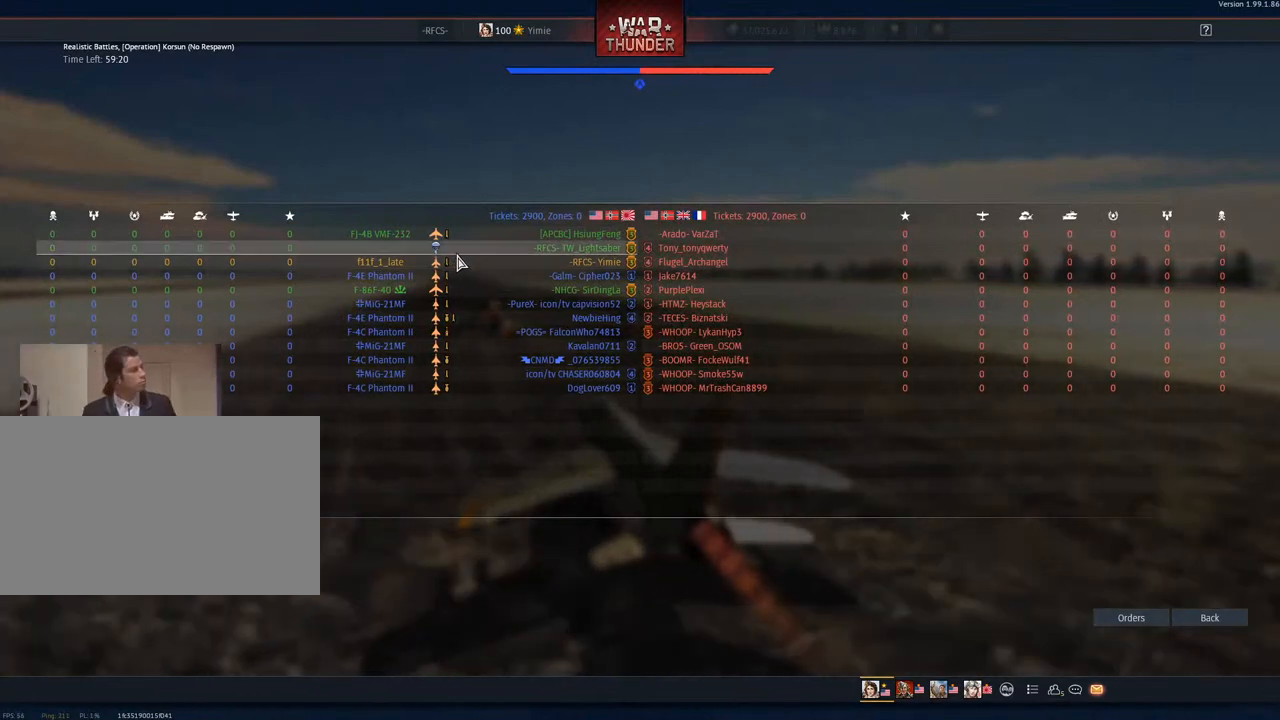
{"keys": ["c", "w"], "mouse": [], "mouse_move": "still", "events": [[283, "tab", "up"]]}
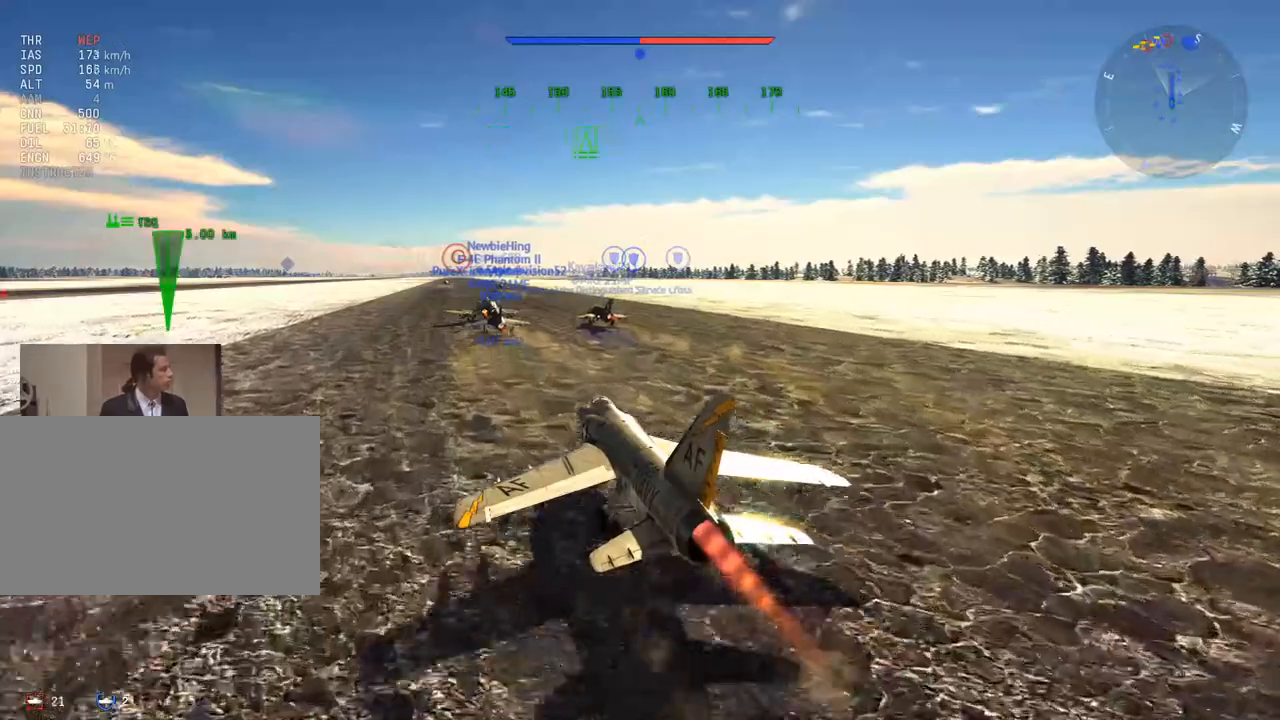
{"keys": [], "mouse": [], "mouse_move": "still", "events": [[217, "c", "up"], [400, "w", "up"]]}
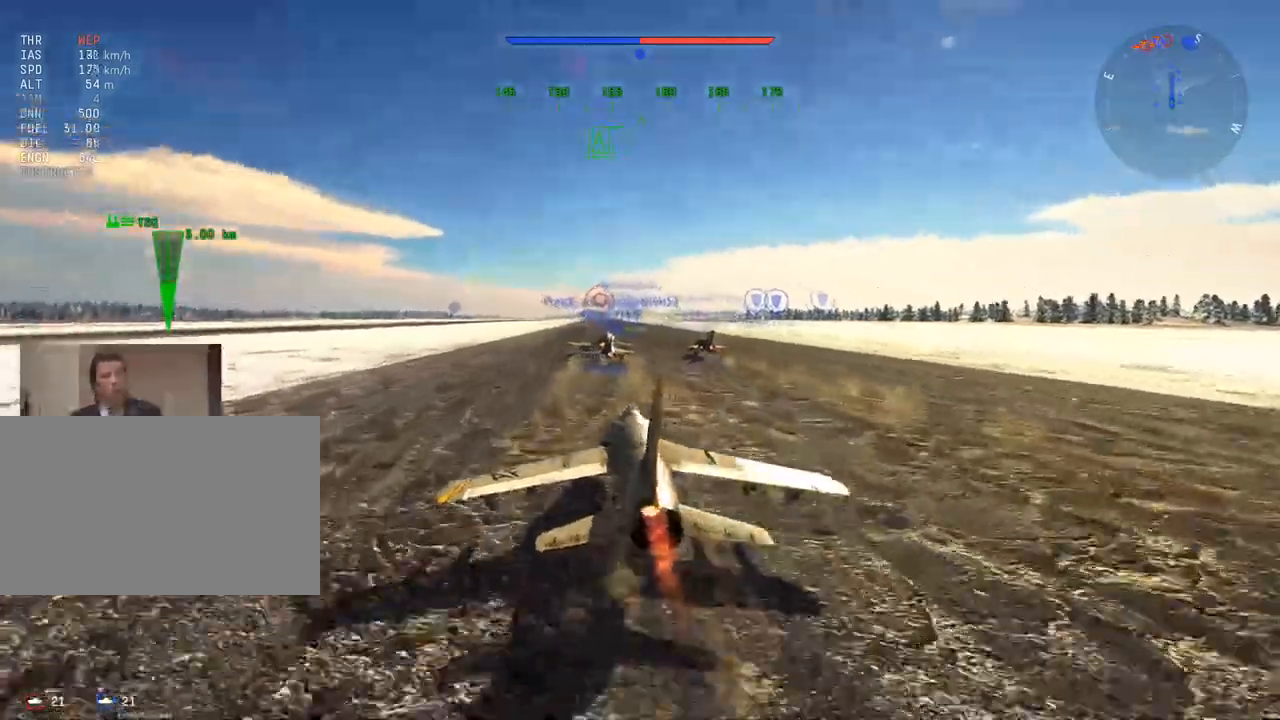
{"keys": [], "mouse": [], "mouse_move": "still", "events": []}
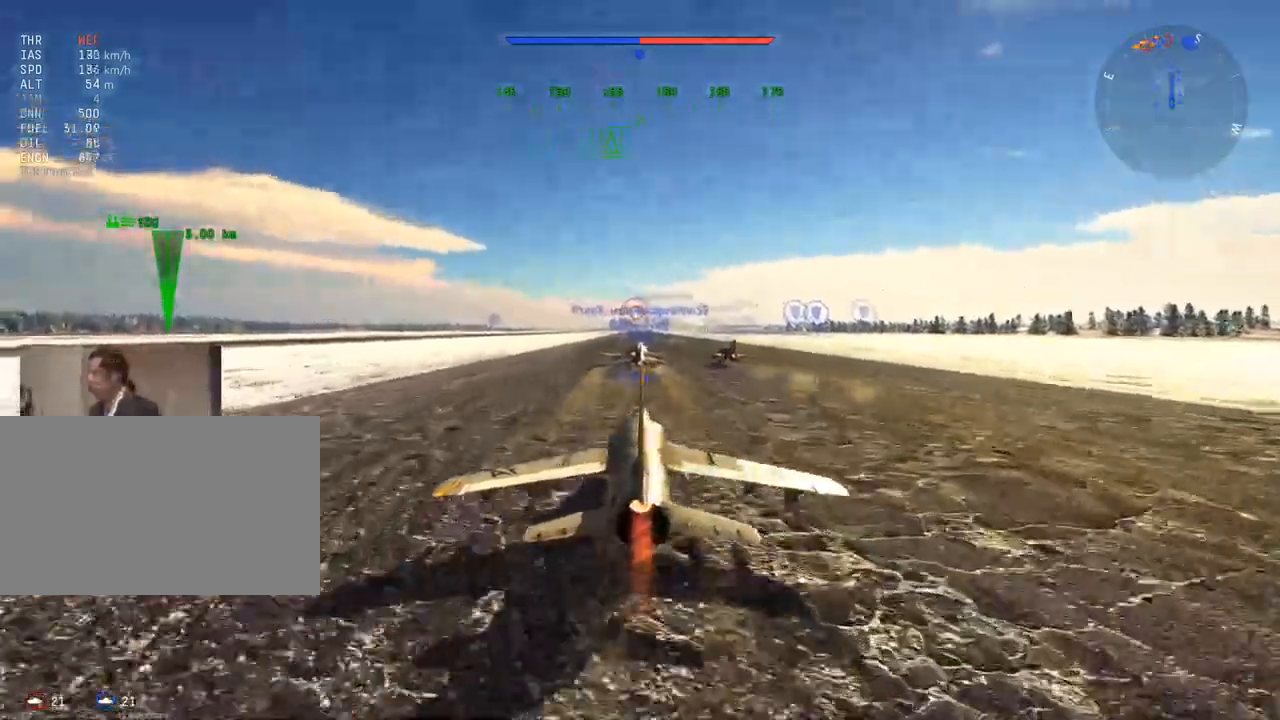
{"keys": [], "mouse": [], "mouse_move": "still", "events": [[334, "r", "down"], [467, "r", "up"]]}
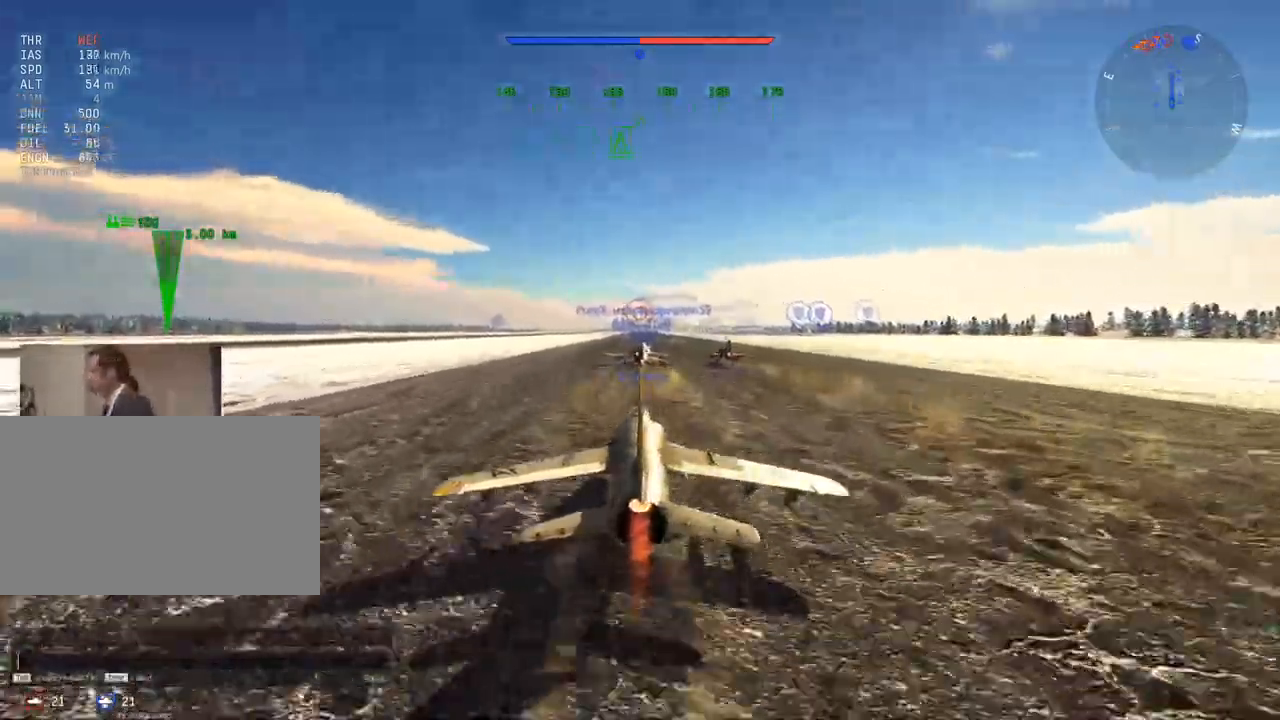
{"keys": [], "mouse": [], "mouse_move": "still", "events": []}
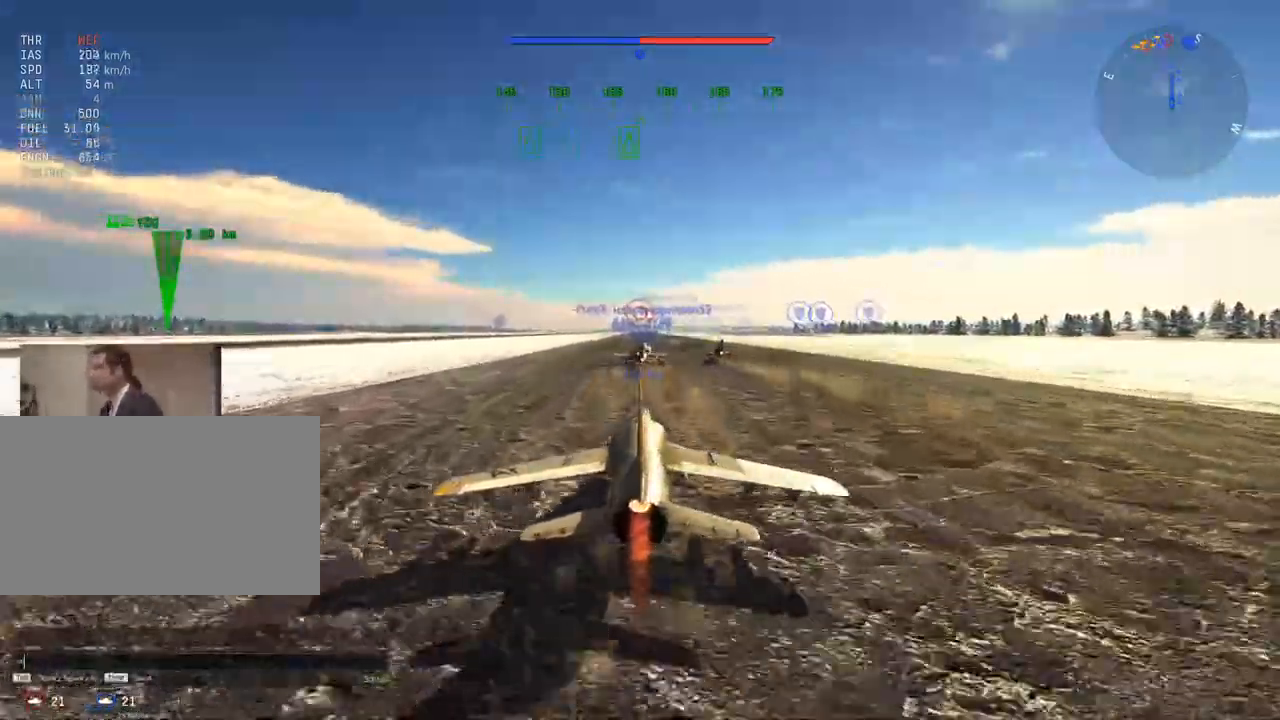
{"keys": ["tab"], "mouse": [], "mouse_move": "still", "events": [[217, "tab", "down"], [317, "tab", "up"], [501, "tab", "down"]]}
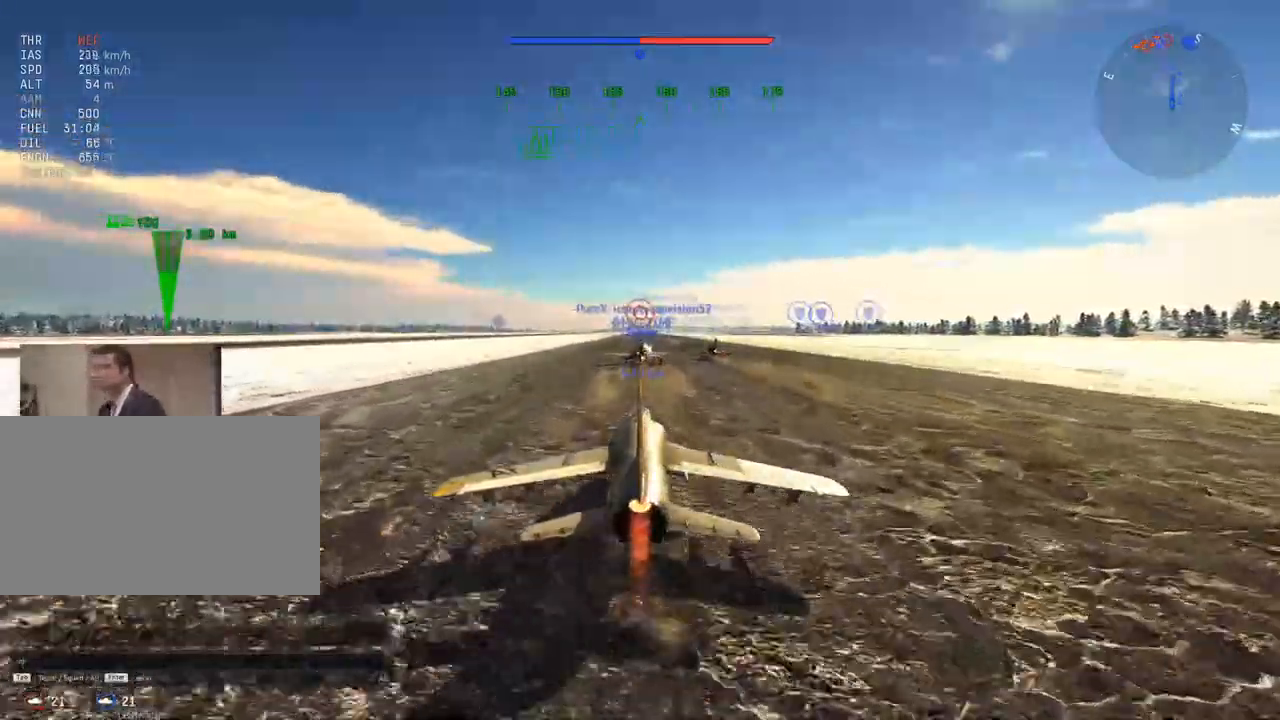
{"keys": [], "mouse": [], "mouse_move": "still", "events": [[150, "tab", "up"]]}
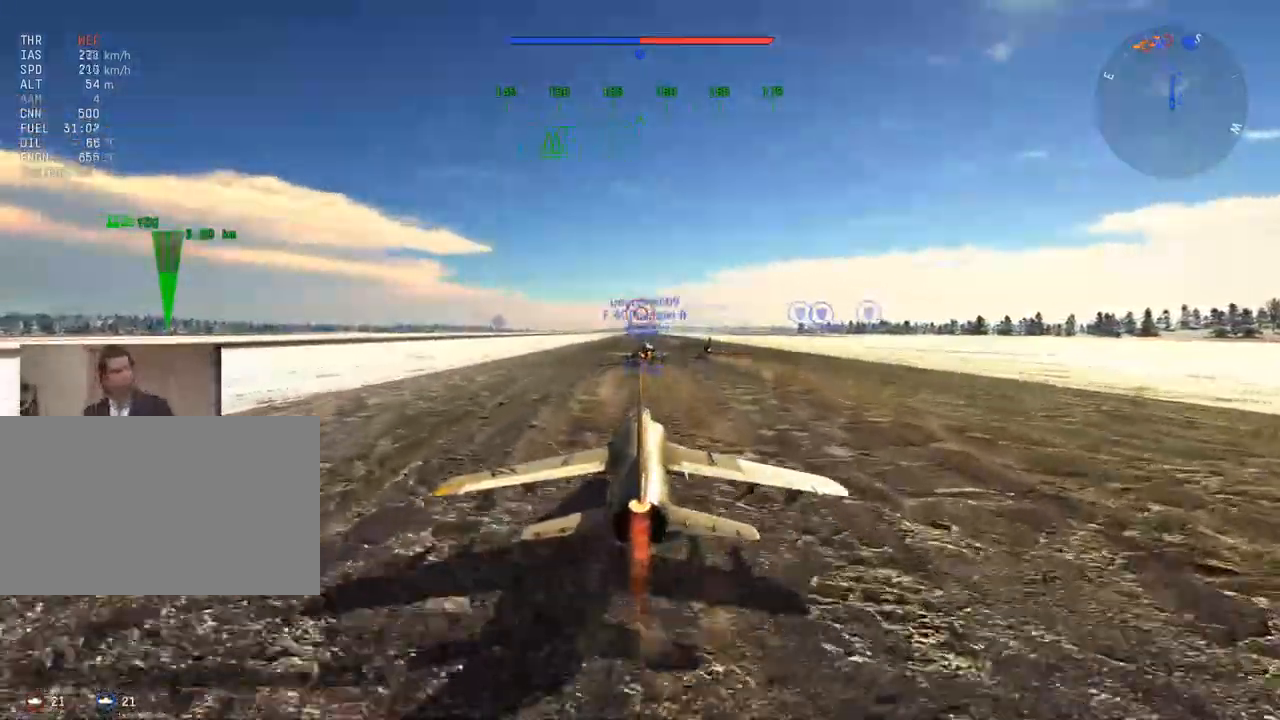
{"keys": [], "mouse": [], "mouse_move": "still", "events": []}
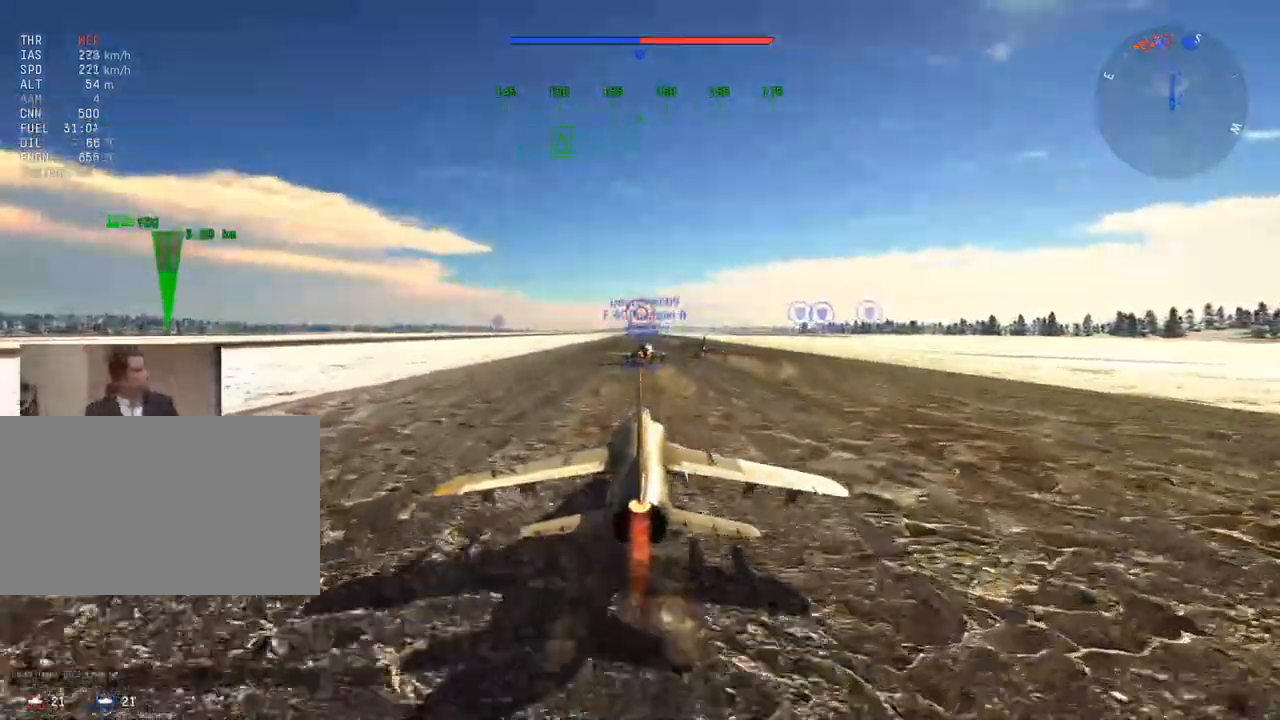
{"keys": ["w"], "mouse": [], "mouse_move": "still", "events": [[400, "w", "down"]]}
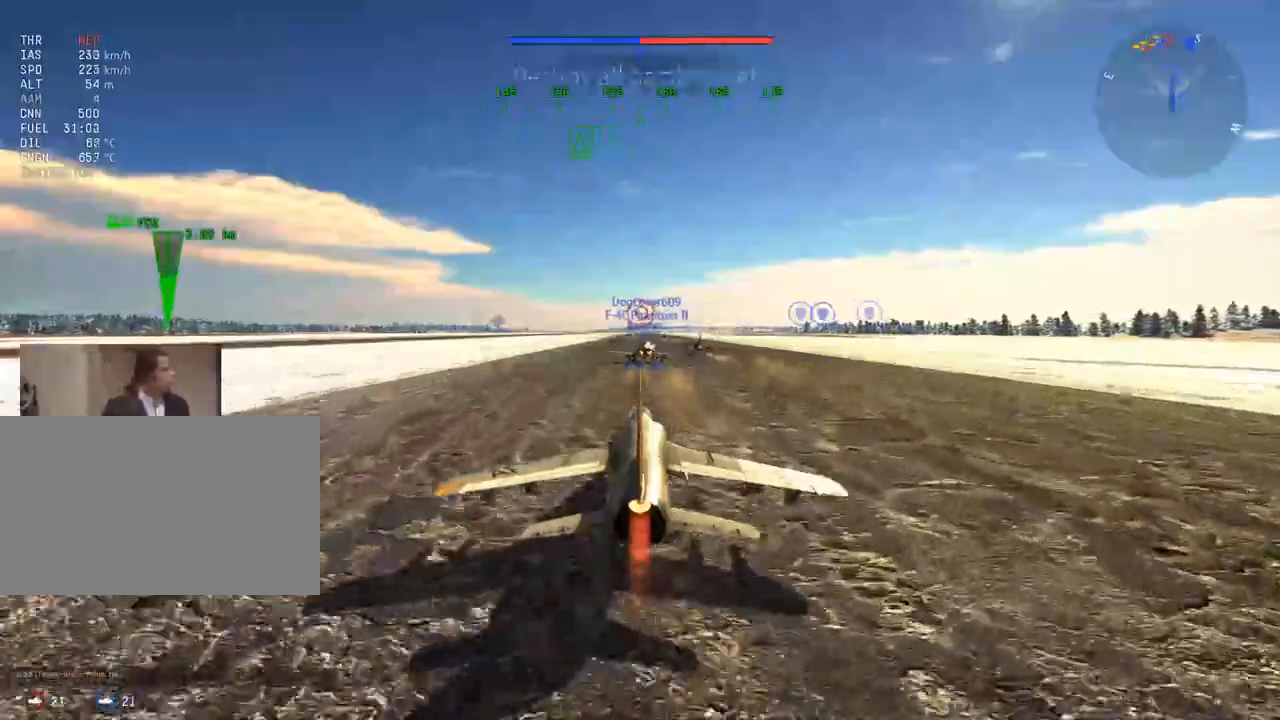
{"keys": ["w"], "mouse": [], "mouse_move": "still", "events": []}
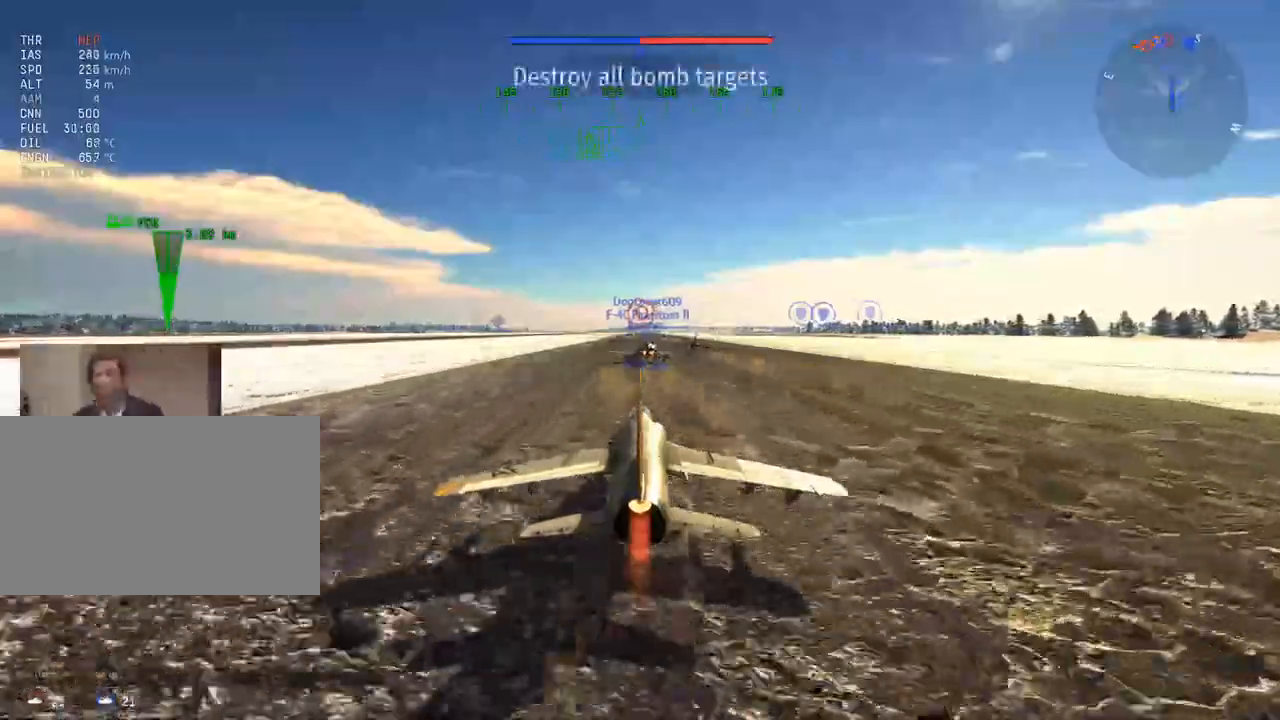
{"keys": ["w"], "mouse": [], "mouse_move": "still", "events": [[117, "z", "down"], [217, "z", "up"], [317, "z", "down"], [400, "z", "up"]]}